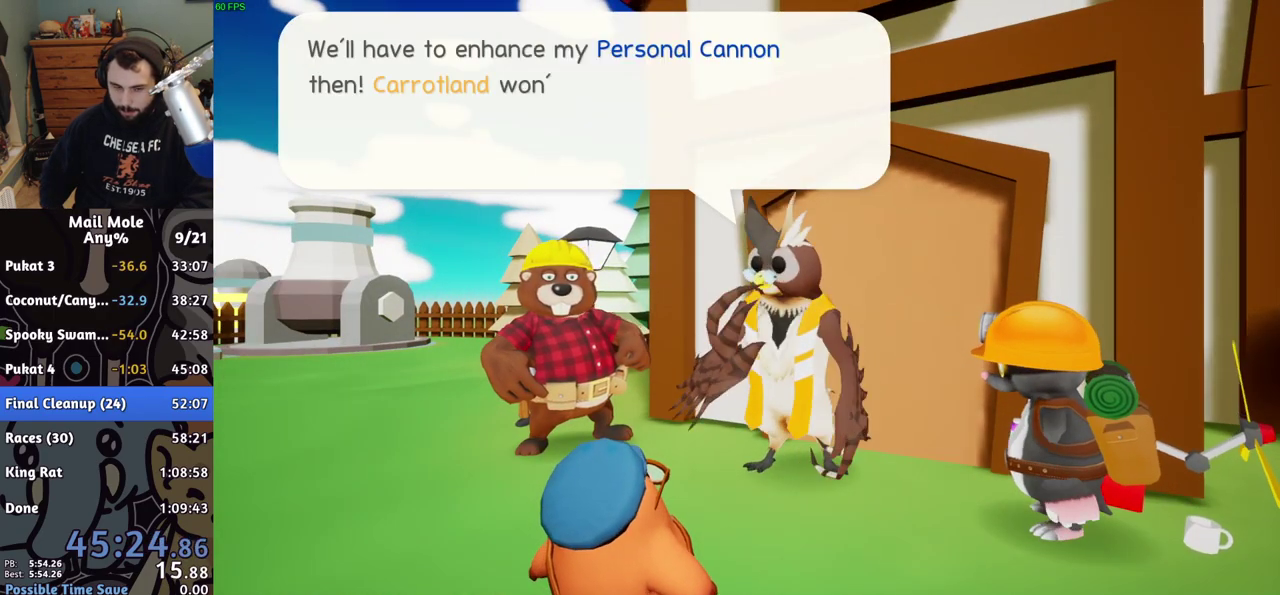
Gameplay with a controller (PlayStation layout); each line is a JSON object with the inputs held at the frame after it. "events" lists button and stick changes between this image and that frame as [ms after this image, input, new state], when the widget could be followed in between. Not read: L1 L2 R1 R2.
{"buttons": ["CROSS"], "left_stick": "center", "right_stick": "center", "events": [[17, "CROSS", "up"], [83, "CROSS", "down"], [150, "CROSS", "up"], [217, "CROSS", "down"], [267, "CROSS", "up"], [333, "CROSS", "down"], [400, "CROSS", "up"], [467, "CROSS", "down"]]}
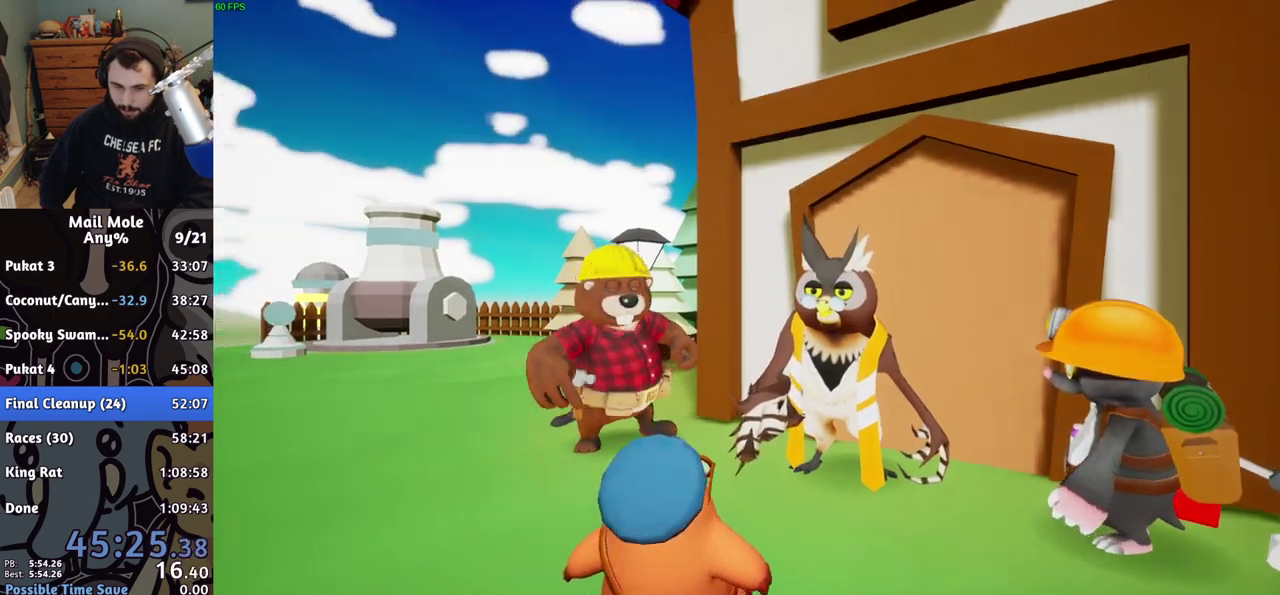
{"buttons": ["CROSS"], "left_stick": "center", "right_stick": "center", "events": [[33, "CROSS", "up"], [83, "CROSS", "down"], [167, "CROSS", "up"], [250, "CROSS", "down"], [300, "CROSS", "up"], [383, "CROSS", "down"]]}
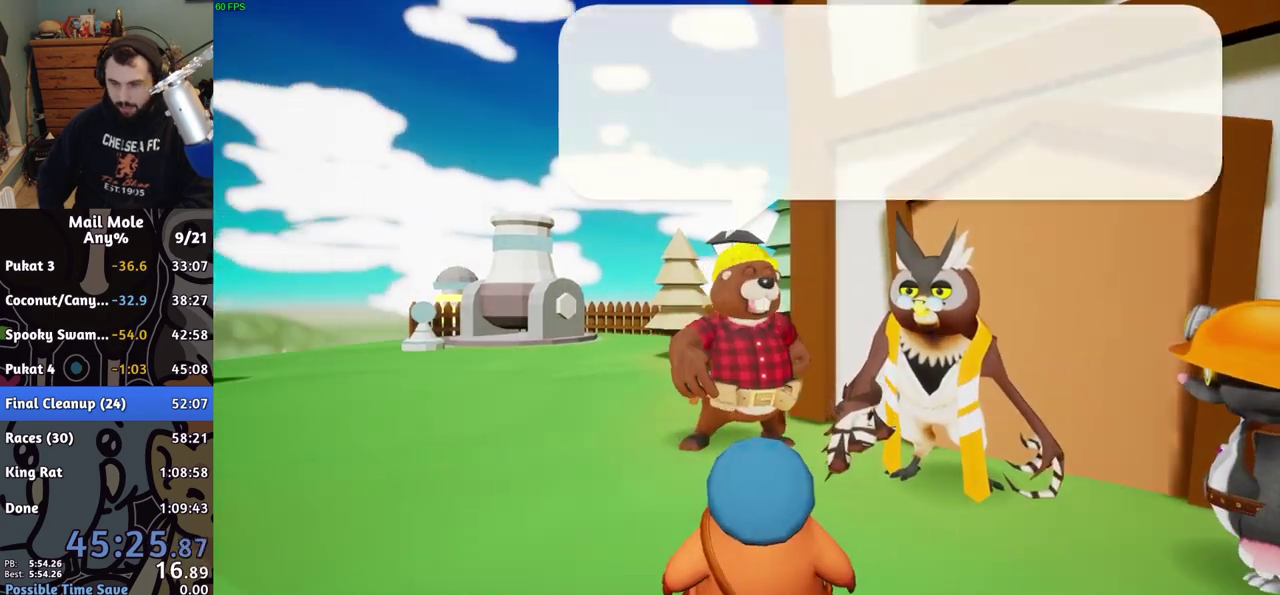
{"buttons": [], "left_stick": "center", "right_stick": "center", "events": [[33, "CROSS", "up"], [117, "CROSS", "down"], [167, "CROSS", "up"], [250, "CROSS", "down"], [317, "CROSS", "up"], [367, "CROSS", "down"], [500, "CROSS", "up"]]}
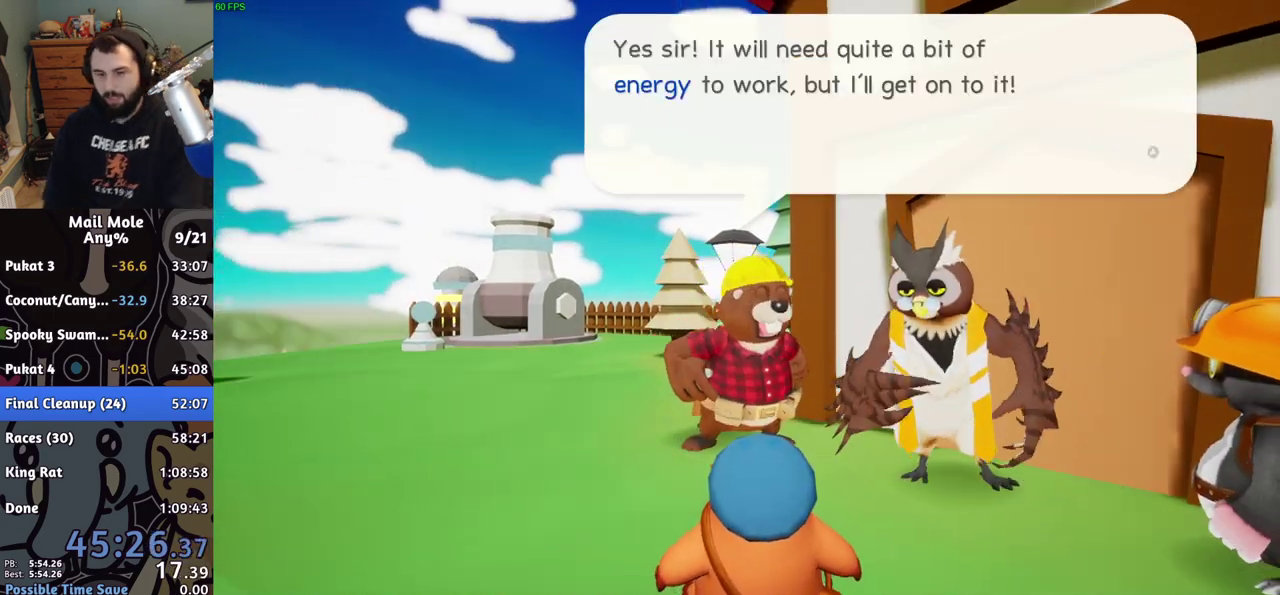
{"buttons": [], "left_stick": "center", "right_stick": "center", "events": [[67, "CROSS", "down"], [117, "CROSS", "up"], [283, "CROSS", "down"], [350, "CROSS", "up"]]}
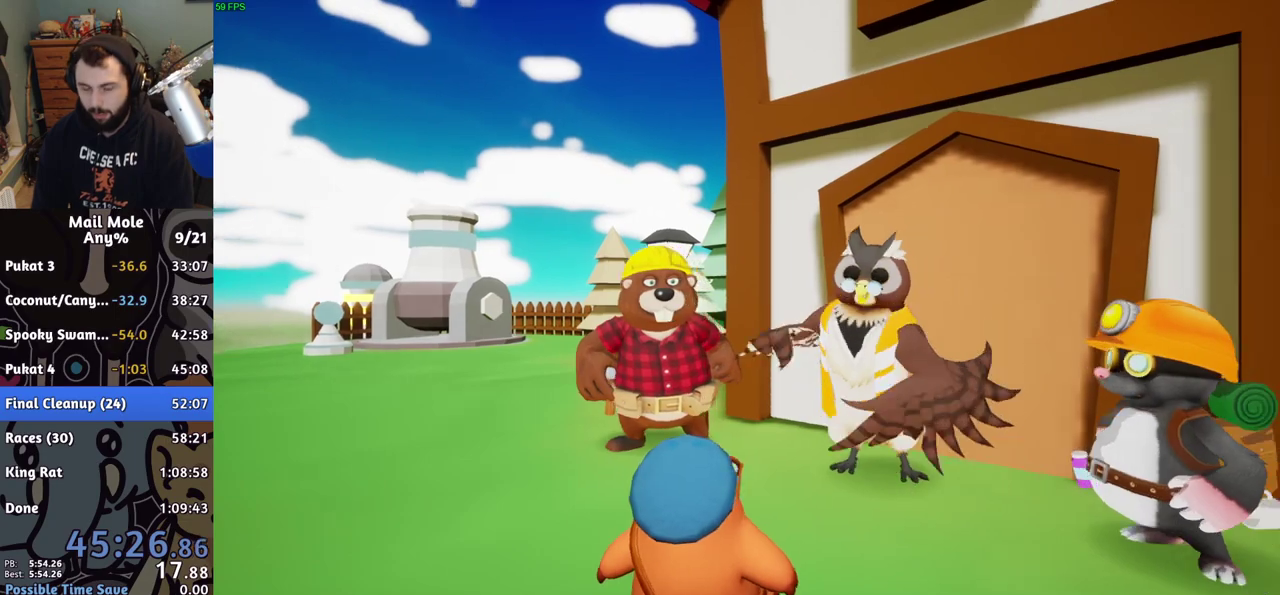
{"buttons": [], "left_stick": "center", "right_stick": "center", "events": [[233, "CROSS", "down"], [317, "CROSS", "up"], [400, "CROSS", "down"], [450, "CROSS", "up"]]}
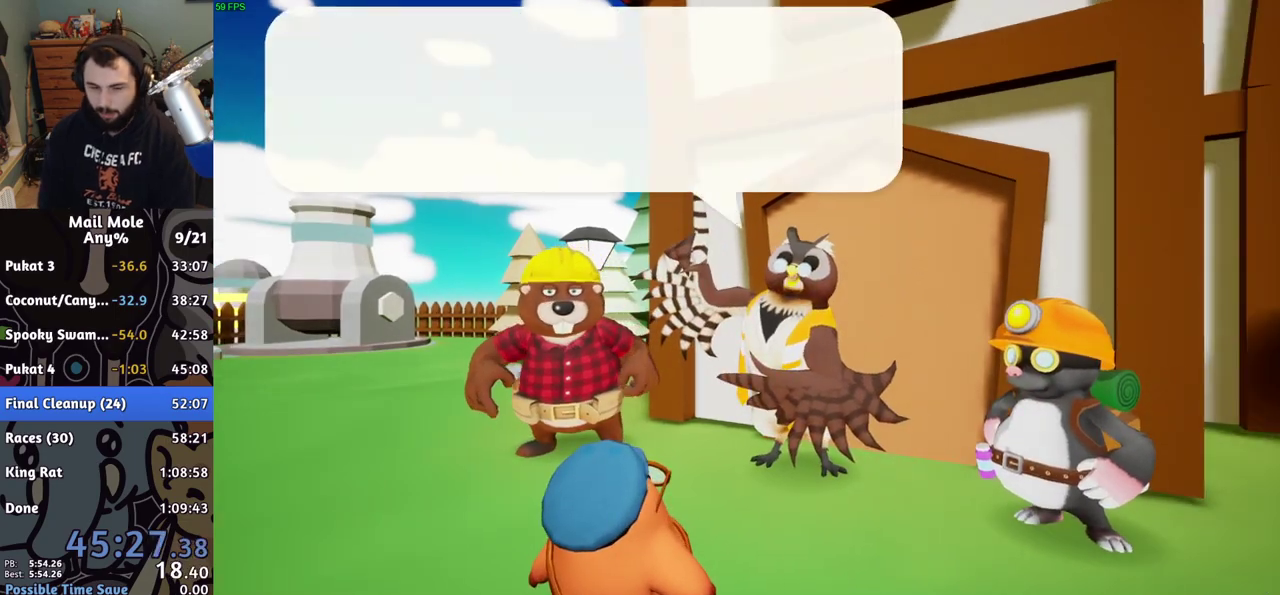
{"buttons": [], "left_stick": "center", "right_stick": "center", "events": [[17, "CROSS", "down"], [67, "CROSS", "up"], [217, "CROSS", "down"], [267, "CROSS", "up"], [350, "CROSS", "down"], [500, "CROSS", "up"]]}
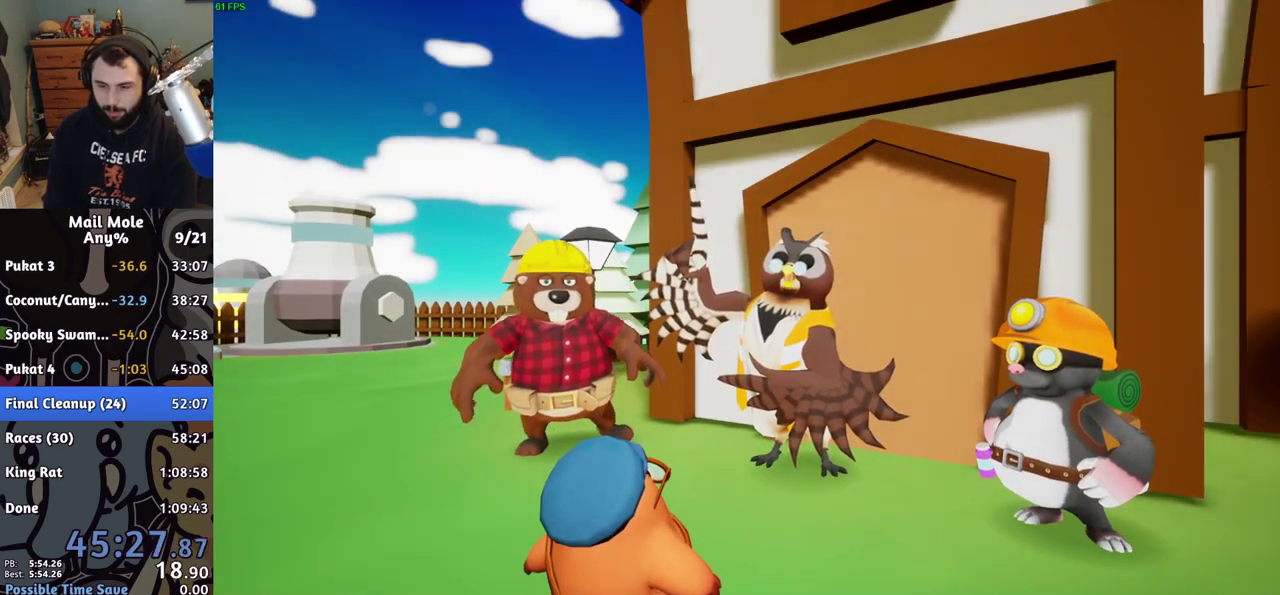
{"buttons": [], "left_stick": "center", "right_stick": "center", "events": [[67, "CROSS", "down"], [133, "CROSS", "up"], [183, "CROSS", "down"], [250, "CROSS", "up"], [300, "CROSS", "down"], [350, "CROSS", "up"]]}
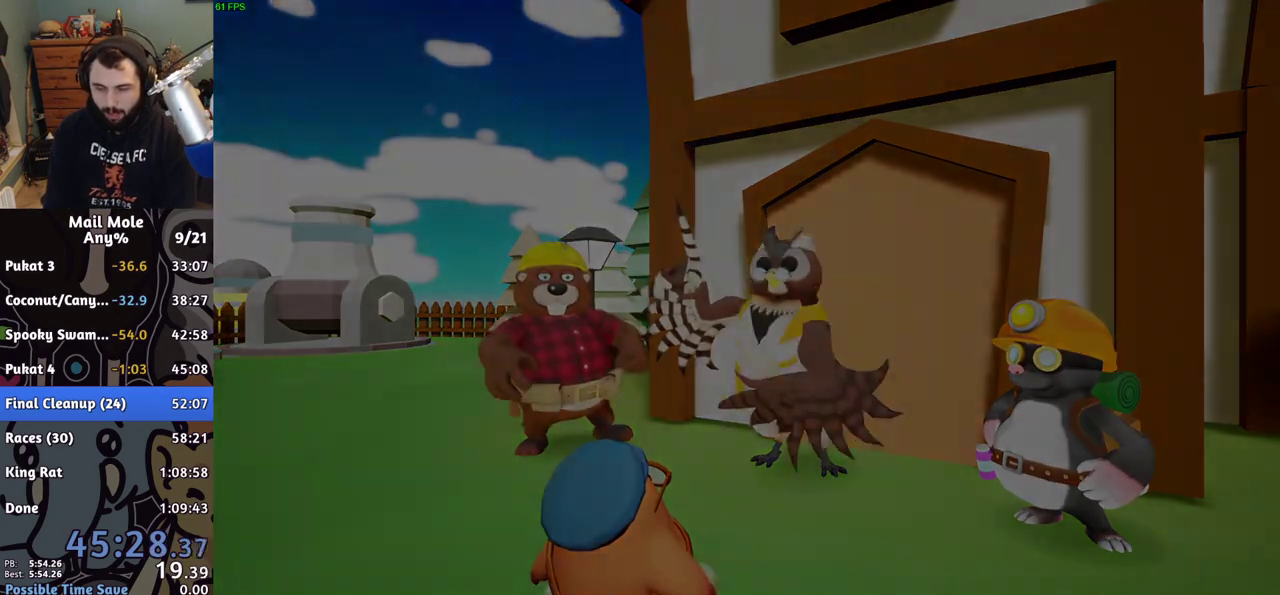
{"buttons": [], "left_stick": "center", "right_stick": "center", "events": []}
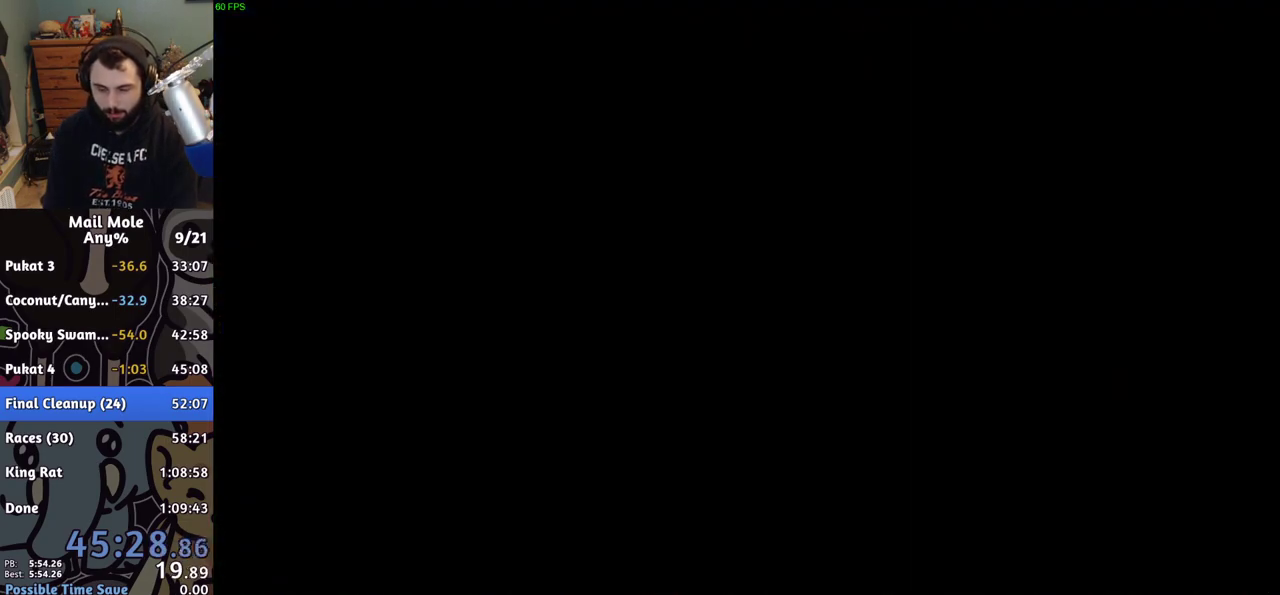
{"buttons": [], "left_stick": "center", "right_stick": "center", "events": [[183, "CROSS", "down"], [233, "CROSS", "up"], [300, "CROSS", "down"], [367, "CROSS", "up"]]}
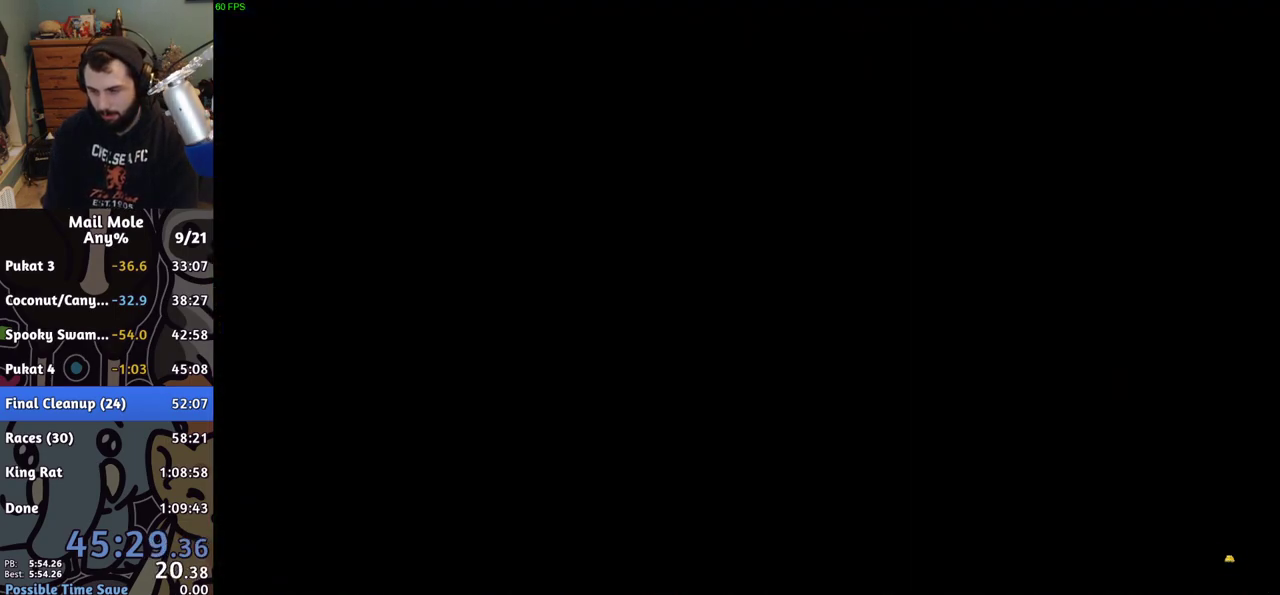
{"buttons": ["CROSS", "SQUARE"], "left_stick": "down", "right_stick": "center", "events": [[217, "left_stick", "up-left"], [267, "left_stick", "left"], [333, "CROSS", "down"], [333, "SQUARE", "down"], [383, "left_stick", "down-left"], [433, "left_stick", "down"]]}
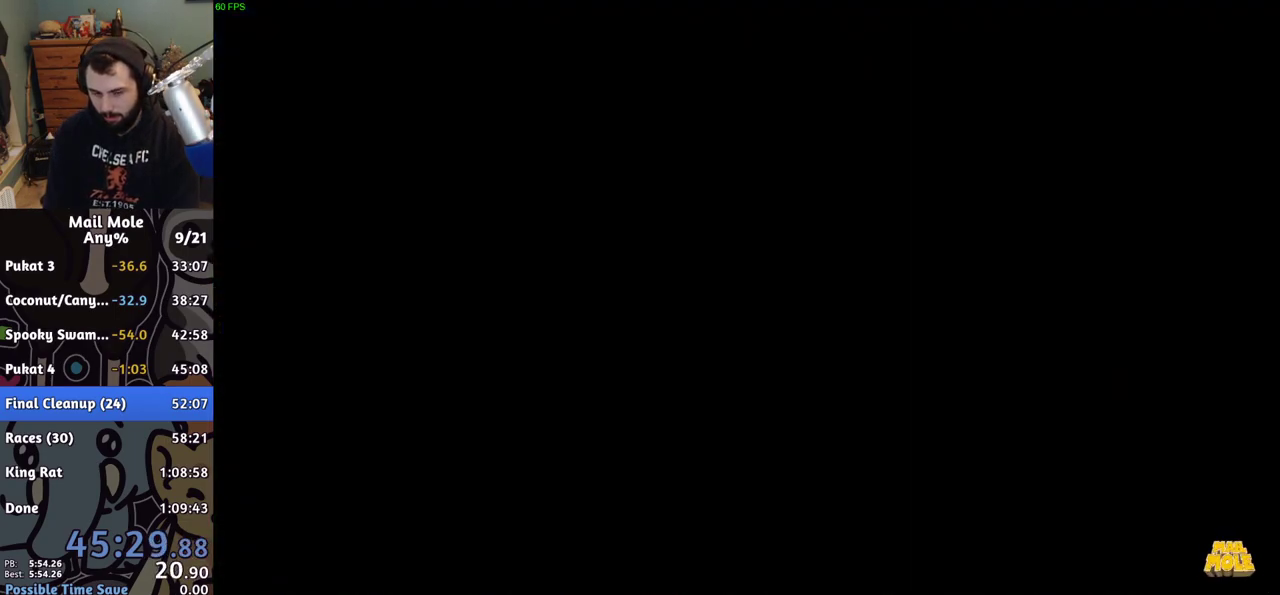
{"buttons": [], "left_stick": "down-right", "right_stick": "center", "events": [[150, "CROSS", "up"], [150, "SQUARE", "up"], [217, "left_stick", "down-right"]]}
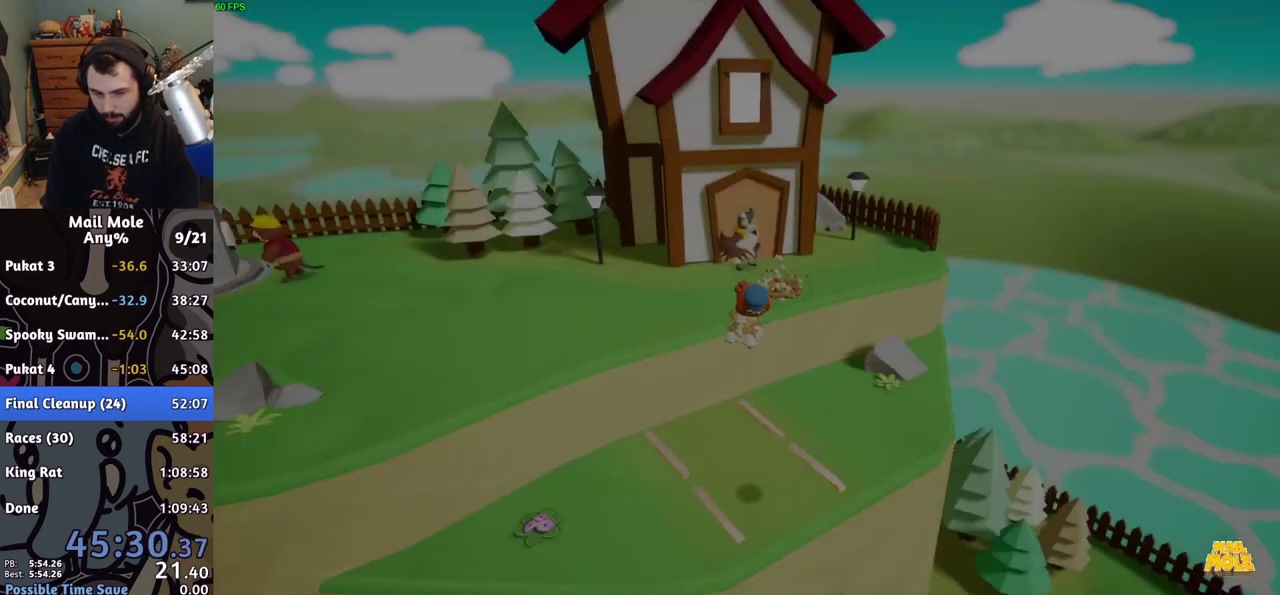
{"buttons": [], "left_stick": "down", "right_stick": "center", "events": [[150, "left_stick", "down"]]}
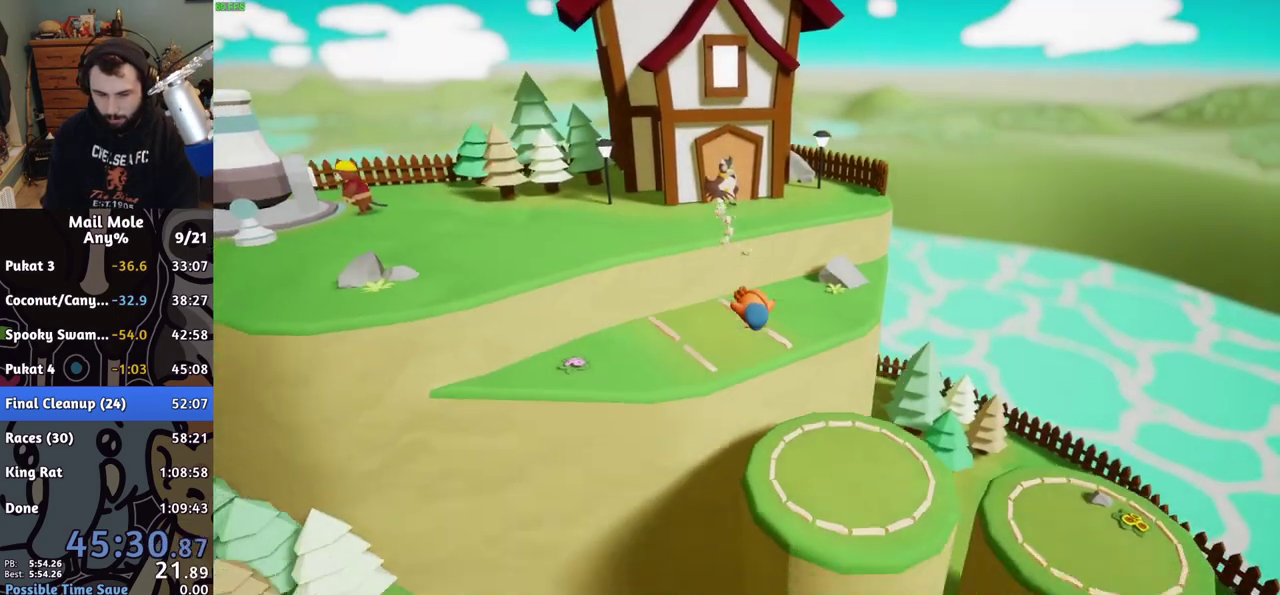
{"buttons": [], "left_stick": "down-left", "right_stick": "center", "events": [[117, "left_stick", "down-left"]]}
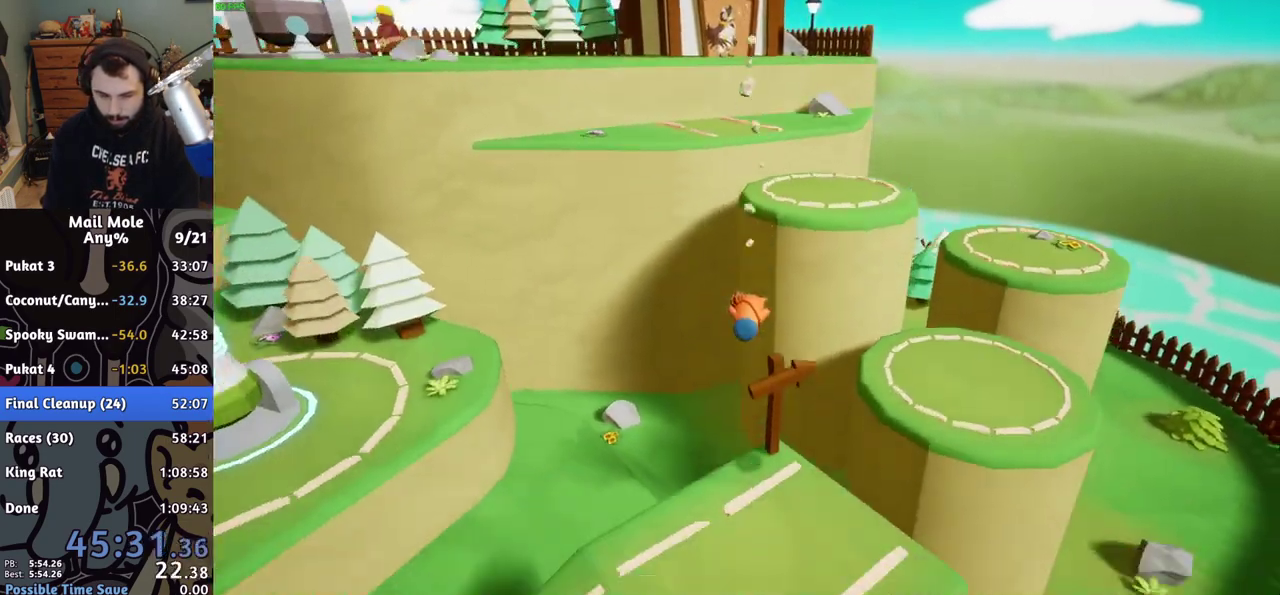
{"buttons": ["CROSS", "SQUARE"], "left_stick": "down-right", "right_stick": "center", "events": [[217, "CROSS", "down"], [217, "SQUARE", "down"], [267, "left_stick", "down-right"]]}
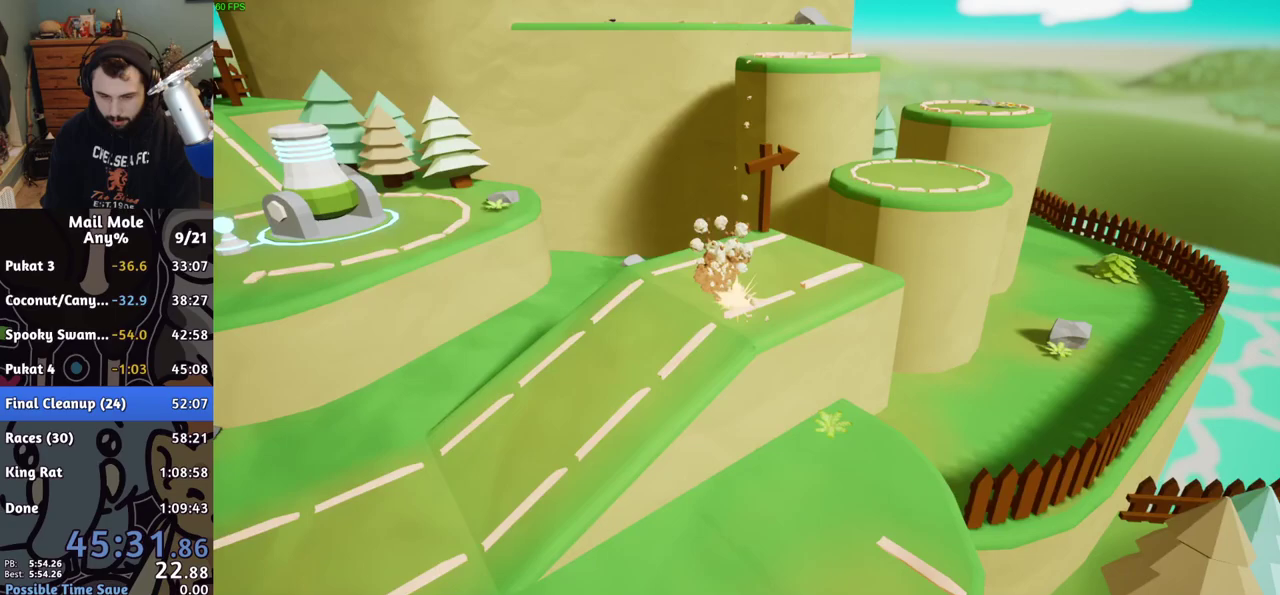
{"buttons": [], "left_stick": "up-right", "right_stick": "center", "events": [[17, "SQUARE", "up"], [33, "CROSS", "up"], [233, "left_stick", "right"], [367, "left_stick", "up-right"]]}
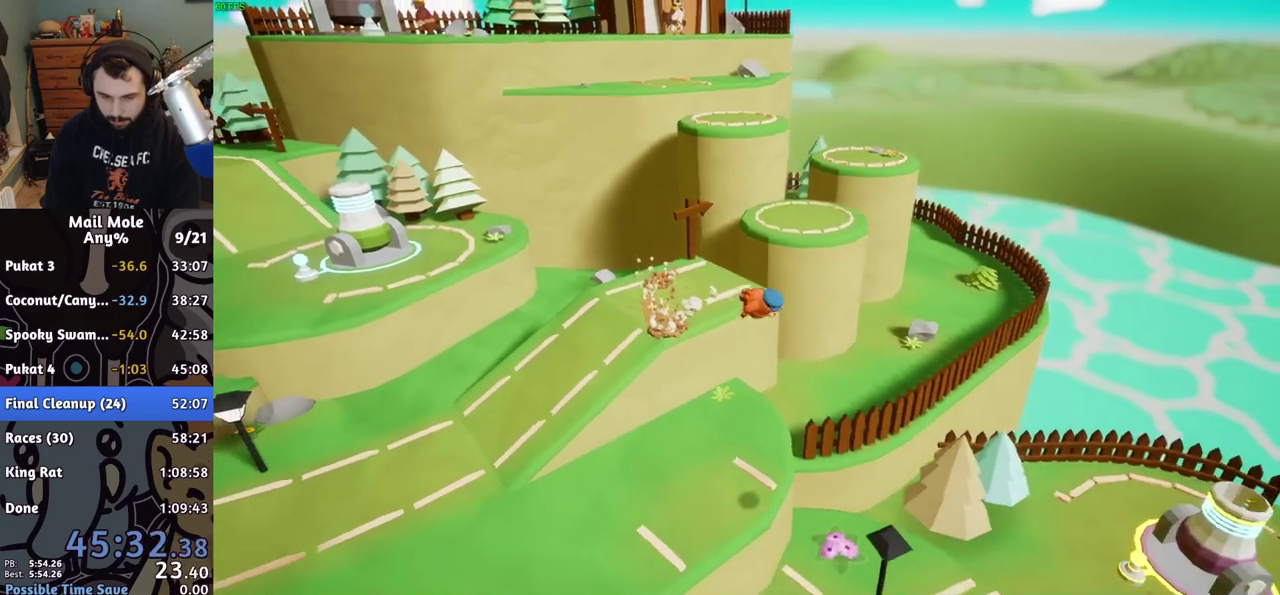
{"buttons": [], "left_stick": "up-right", "right_stick": "center"}
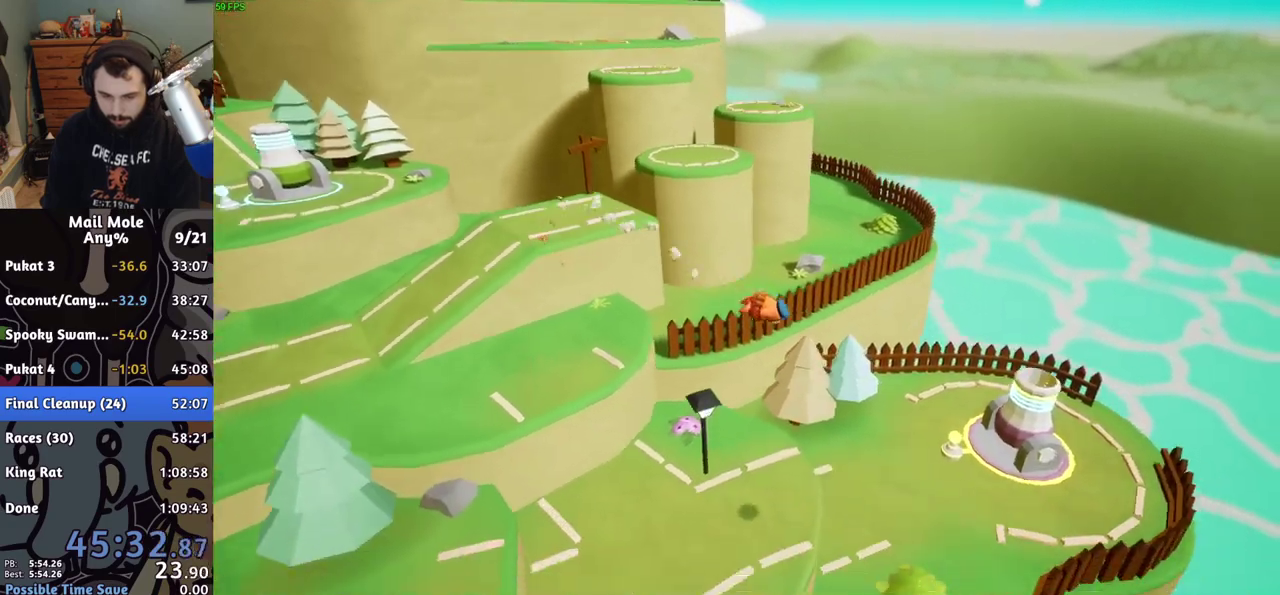
{"buttons": [], "left_stick": "up", "right_stick": "center", "events": [[133, "left_stick", "up"]]}
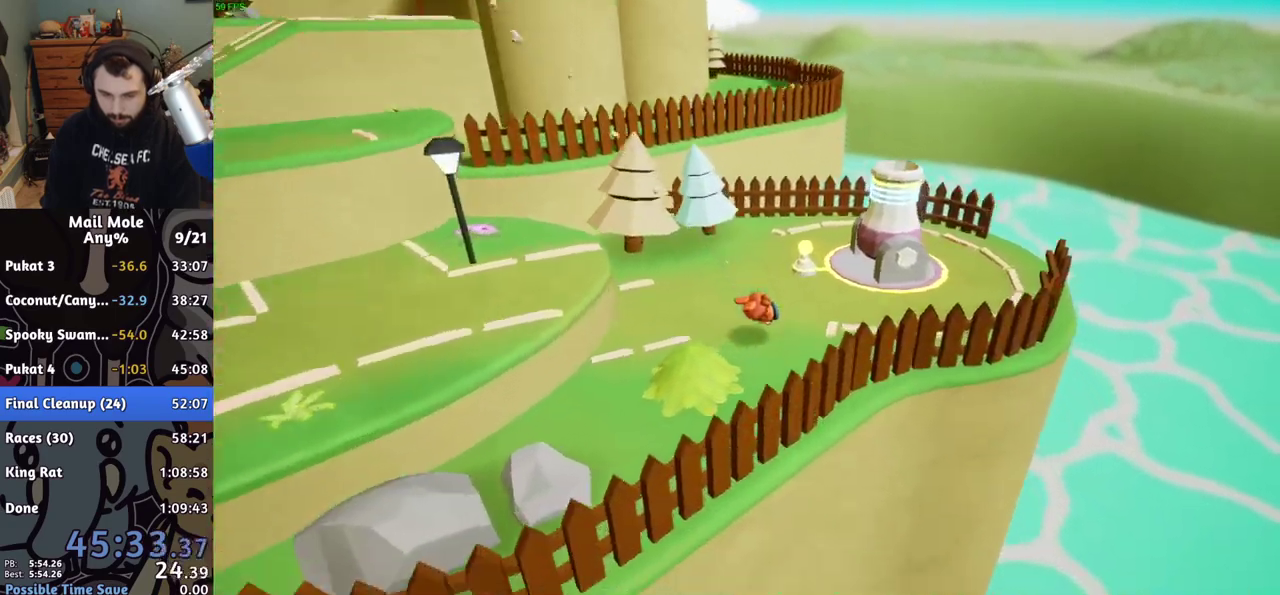
{"buttons": ["CROSS"], "left_stick": "center", "right_stick": "center", "events": [[33, "SQUARE", "down"], [117, "SQUARE", "up"], [217, "TRIANGLE", "down"], [267, "left_stick", "center"], [400, "TRIANGLE", "up"], [483, "CROSS", "down"]]}
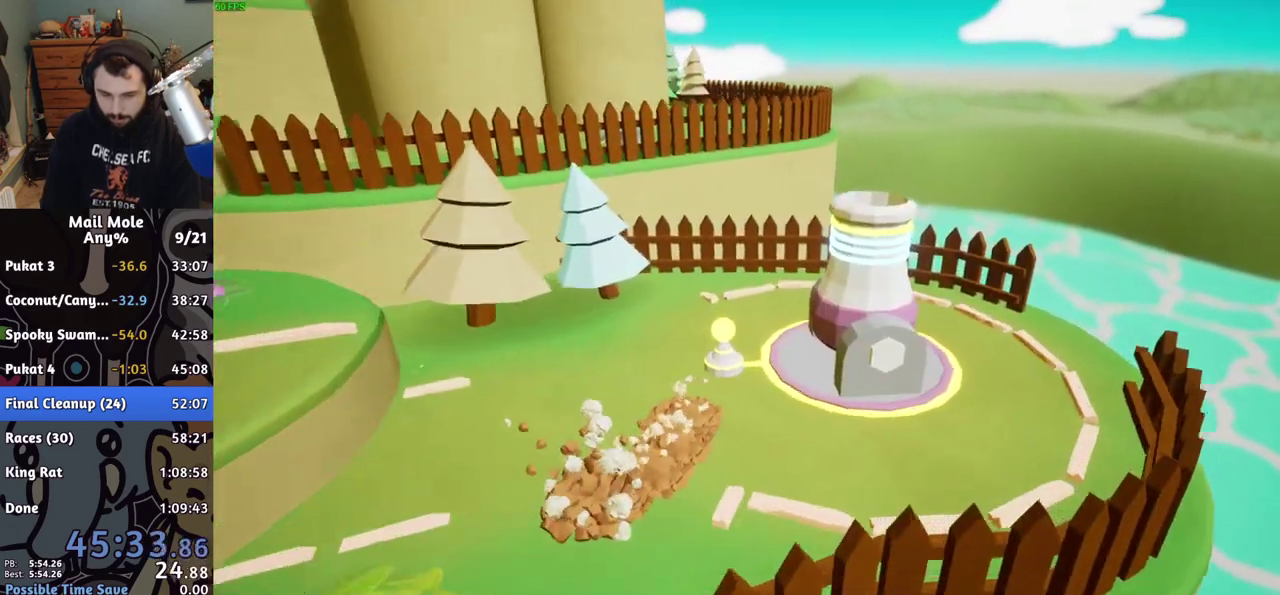
{"buttons": [], "left_stick": "center", "right_stick": "center", "events": [[133, "CROSS", "up"], [267, "CROSS", "down"], [467, "CROSS", "up"]]}